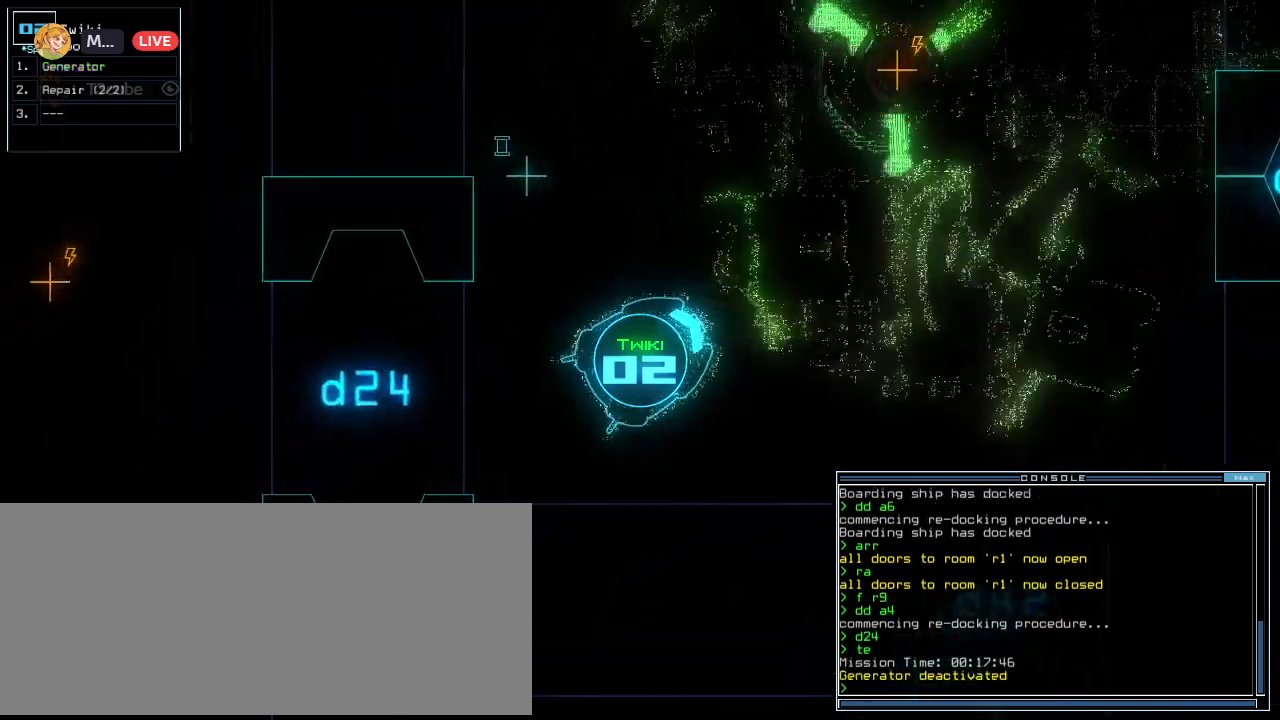
Gameplay with keyboard; each line is a JSON object with the keys held at the frame after it. "events" lists presses ("down") and releases ("up") of ".", "0", "1", "2", "3", "4", "5", "6", "7", "8", "9", "a", "b", "backspace", "c", "caps_lock", "comma", "ctrl_l", "ctrl_r", "d", "down", "e", "equals", "escape", "f", "f8", "g", "h", "i", "j", "k", "l", "left", "m", "minus", "n", "o", "p", "q", "quote", "r", "return", "right", "s", "semicolon", "shift_l", "shift_r", "space", "tab", "u", "up", "v", "w", "x", "y" and "z" between this image and that frame as [ms after this image, input, new state], when the widget could be followed in between. No other keys are recorded. Mouse input is not recorded. Not read: t tilde.
{"keys": ["down"], "events": [[180, "right", "up"]]}
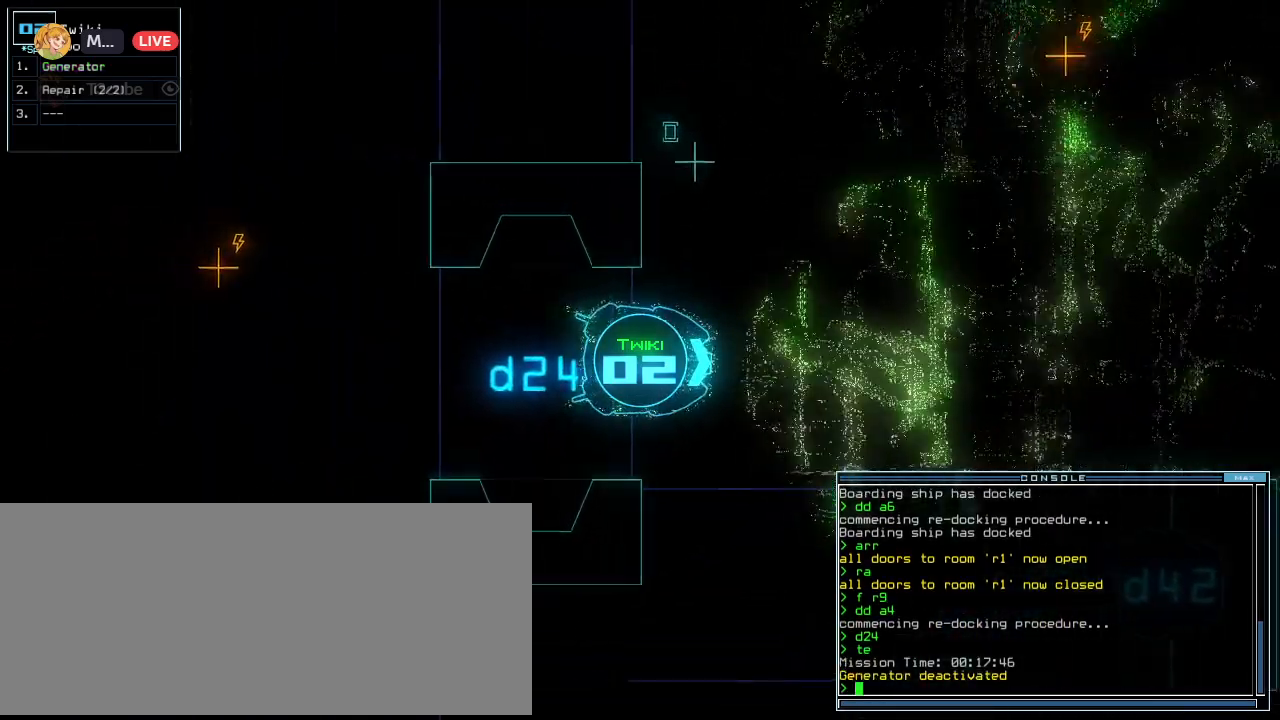
{"keys": ["3"], "events": [[300, "down", "up"], [440, "3", "down"]]}
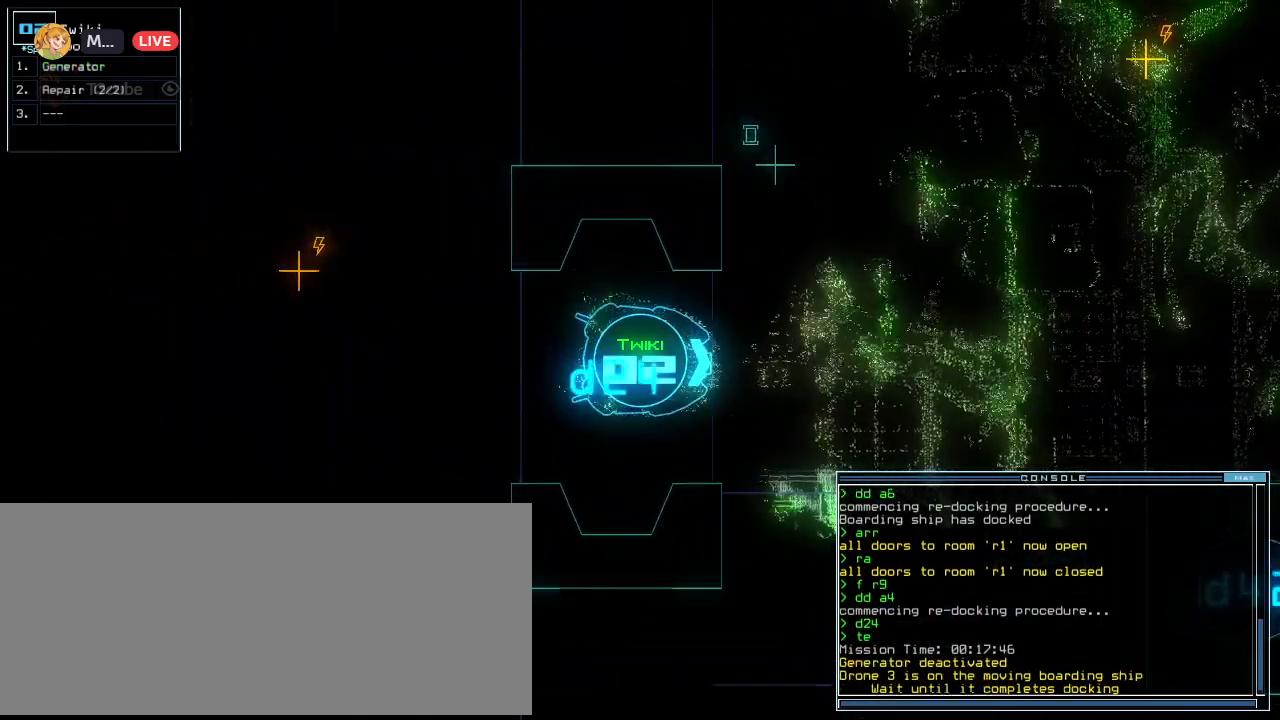
{"keys": [], "events": [[20, "3", "up"]]}
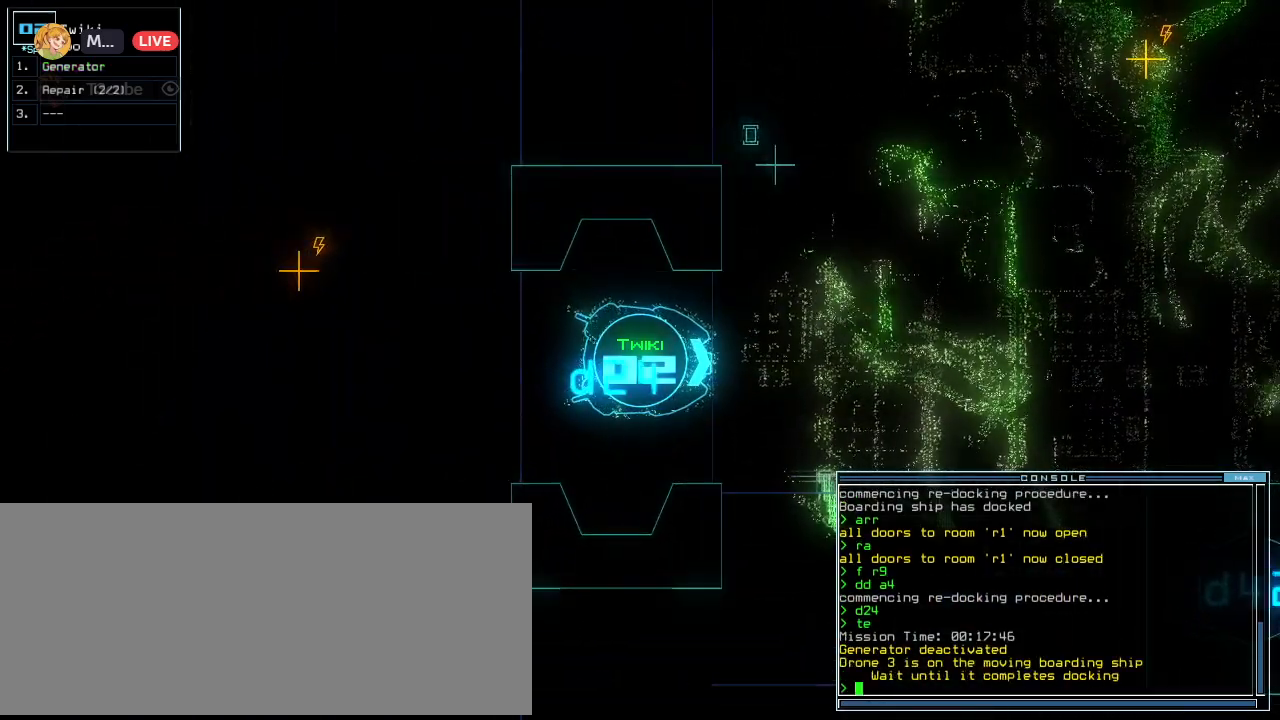
{"keys": ["3"], "events": [[100, "3", "down"], [160, "3", "up"], [480, "3", "down"]]}
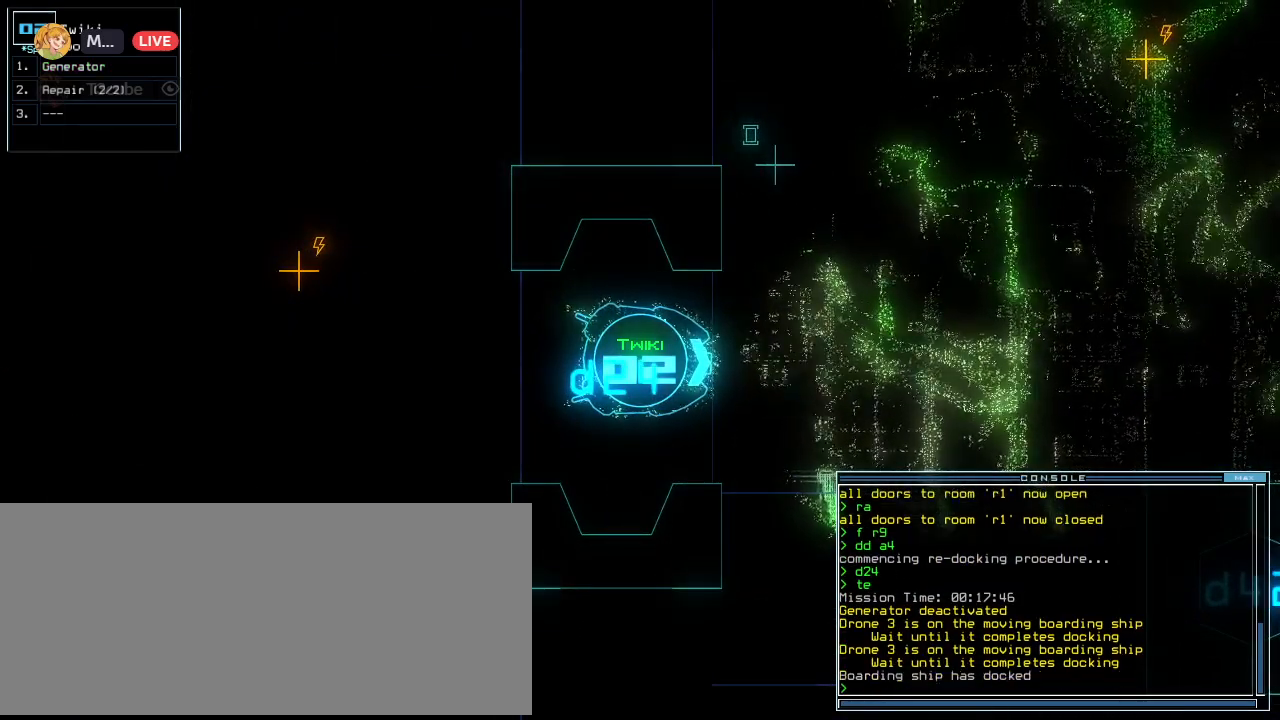
{"keys": ["left", "up"], "events": [[40, "3", "up"], [440, "left", "down"], [500, "up", "down"]]}
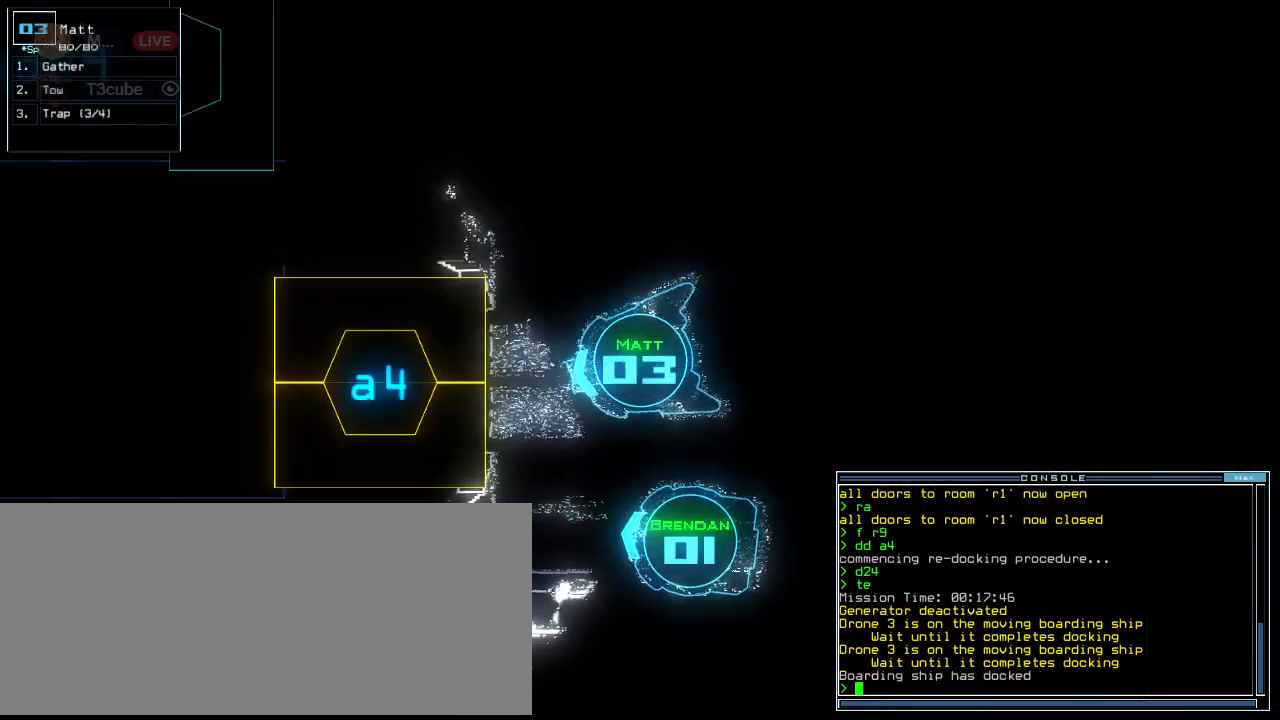
{"keys": ["right"]}
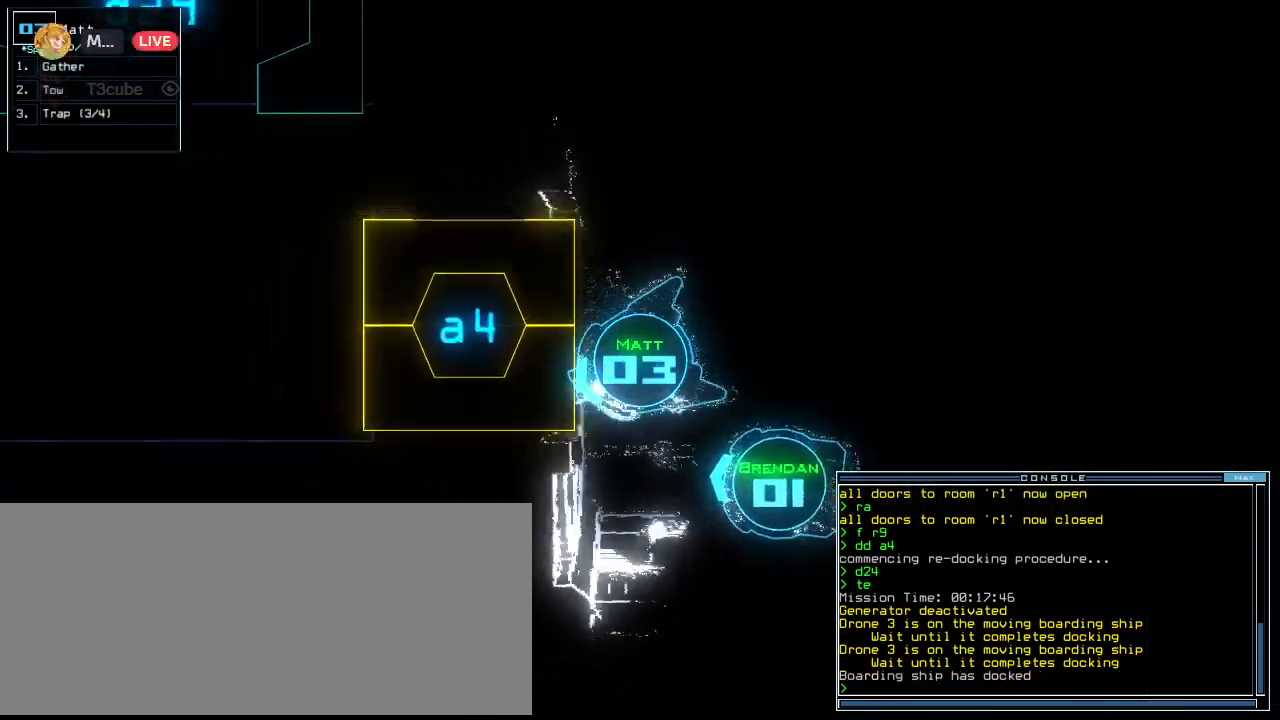
{"keys": [], "events": [[100, "right", "up"]]}
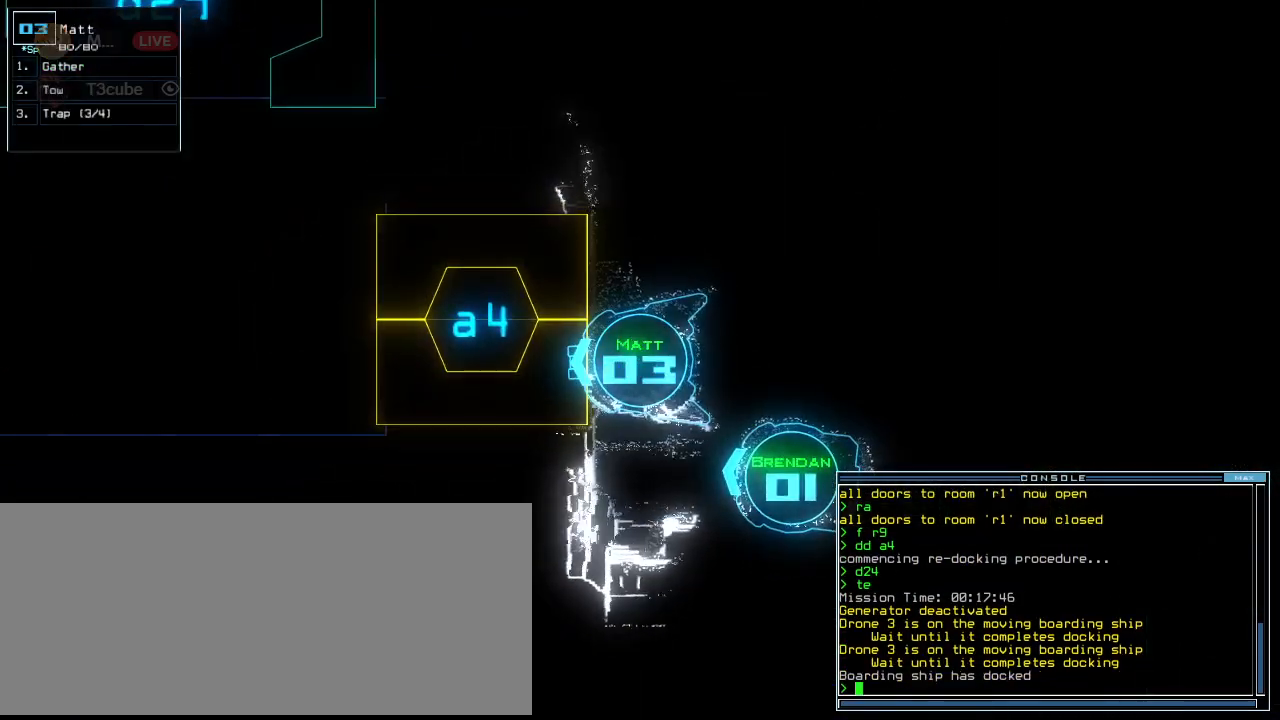
{"keys": [], "events": []}
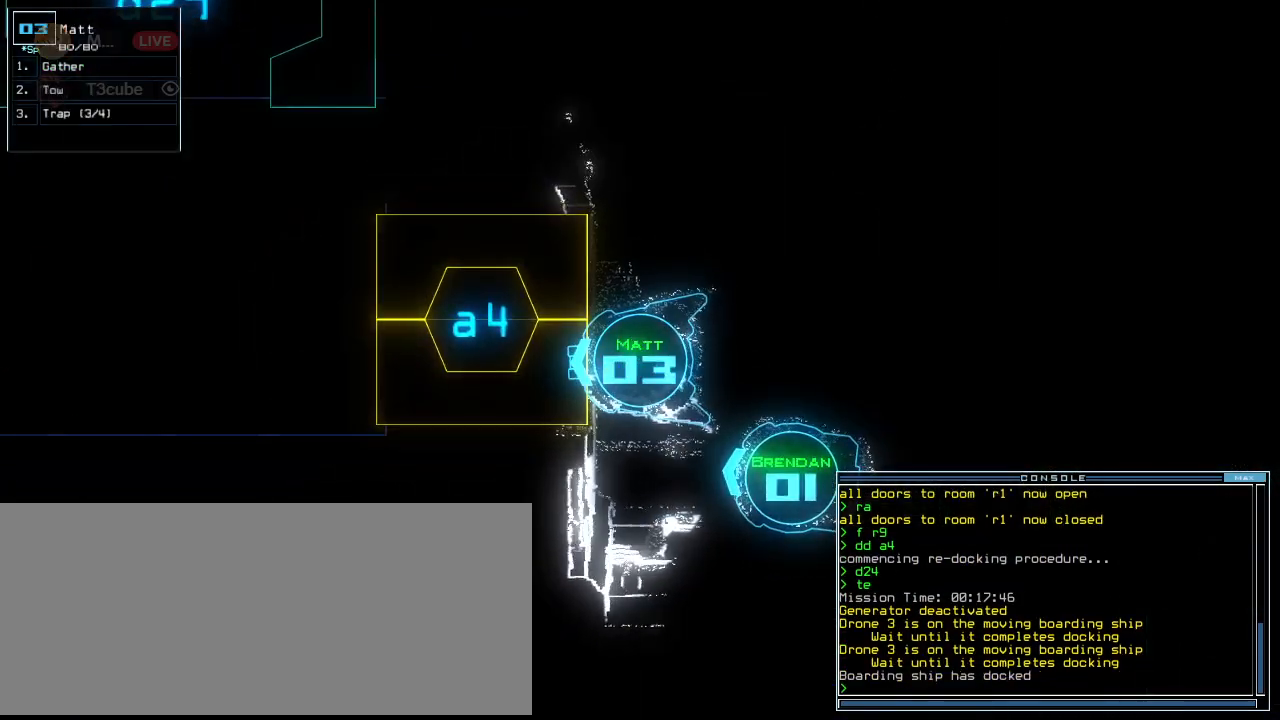
{"keys": [], "events": []}
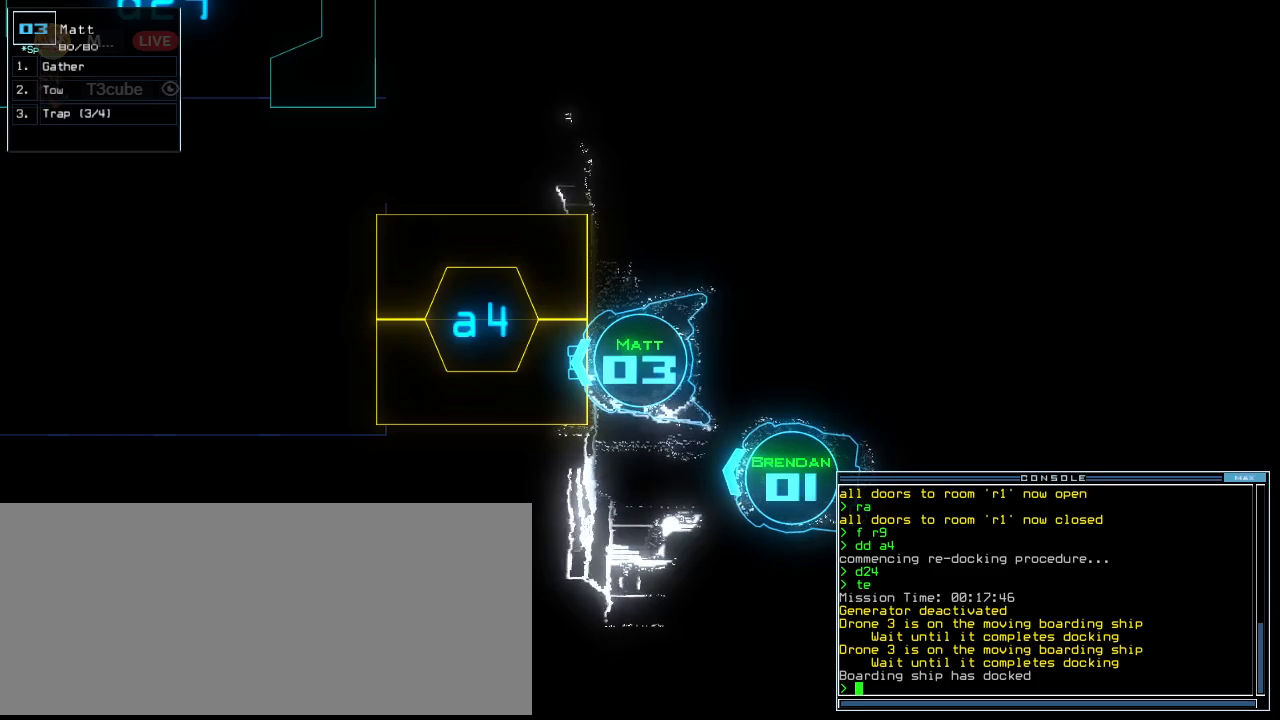
{"keys": ["space"], "events": [[500, "space", "down"]]}
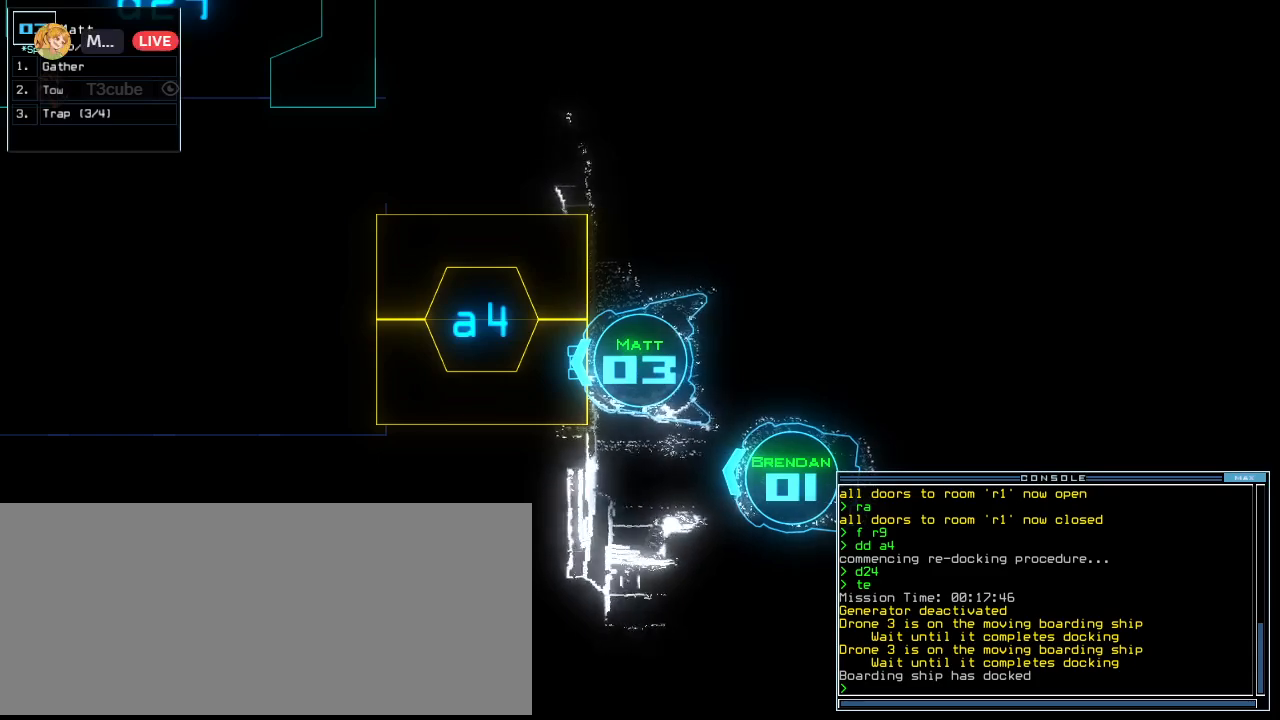
{"keys": [], "events": [[100, "space", "up"]]}
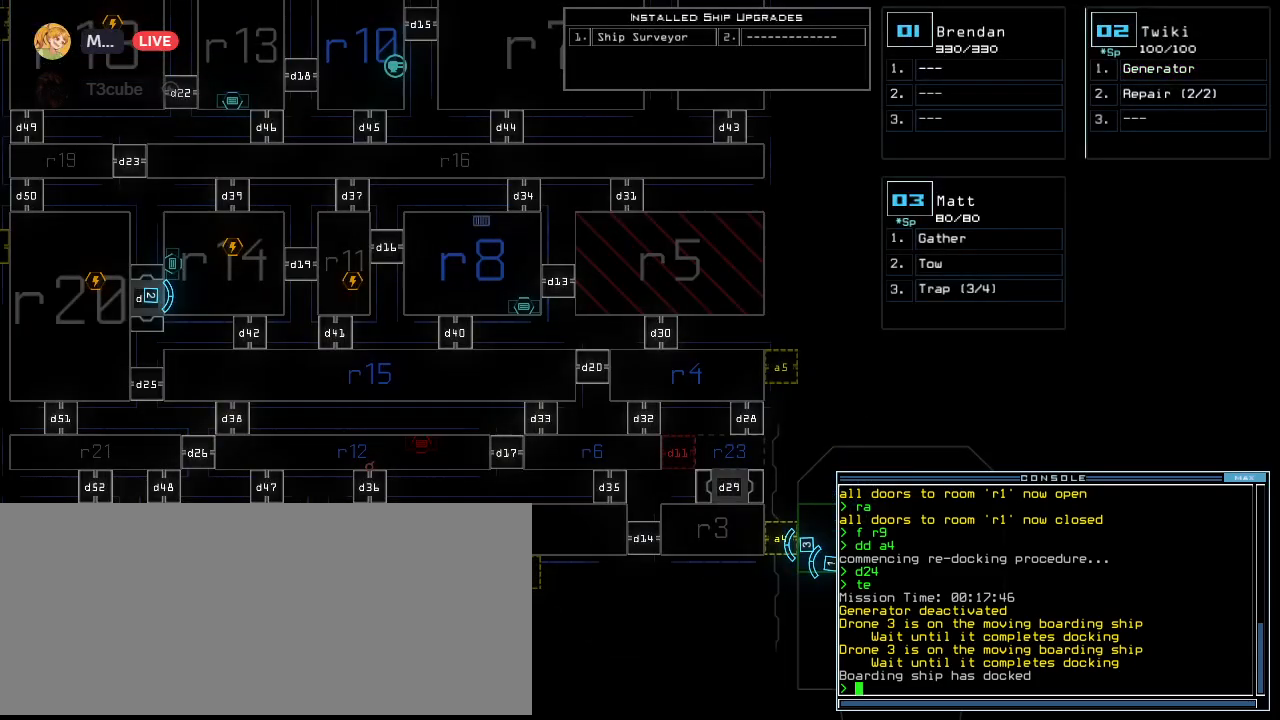
{"keys": ["return"], "events": [[60, "f", "down"], [100, "space", "down"], [140, "f", "up"], [240, "r", "down"], [260, "space", "up"], [360, "3", "down"], [380, "r", "up"], [440, "return", "down"], [500, "3", "up"]]}
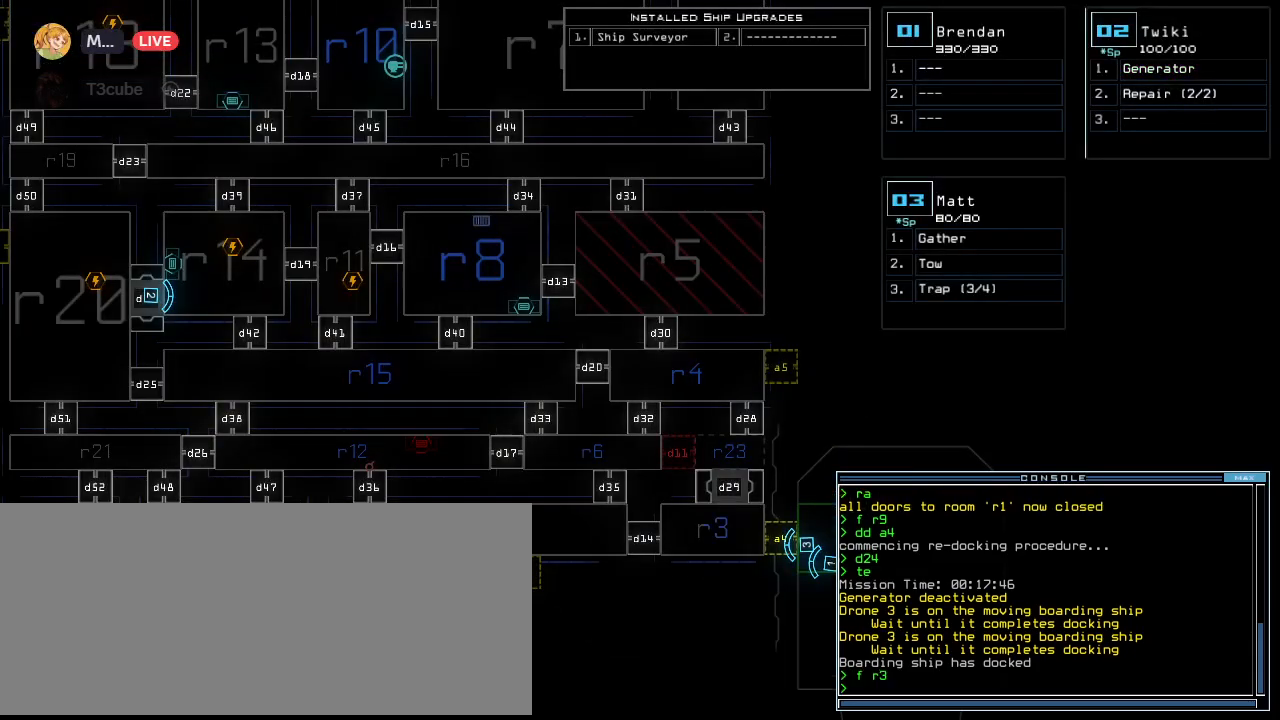
{"keys": [], "events": [[40, "return", "up"]]}
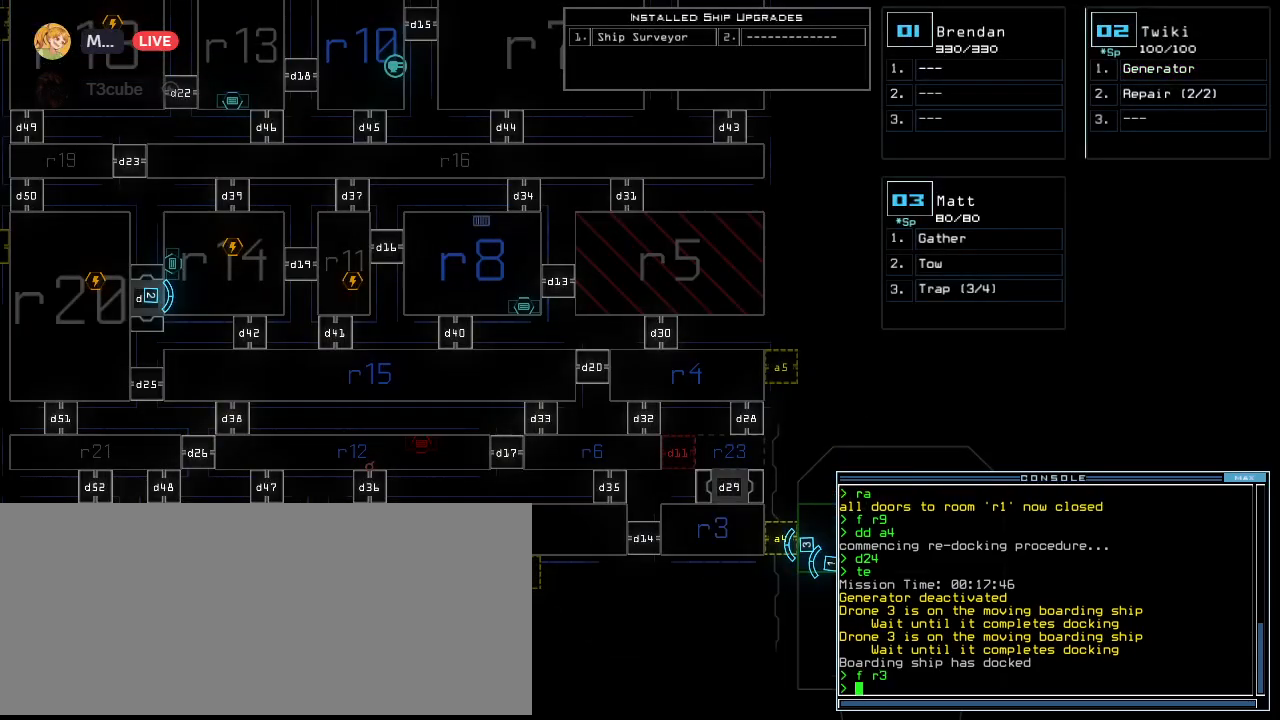
{"keys": [], "events": []}
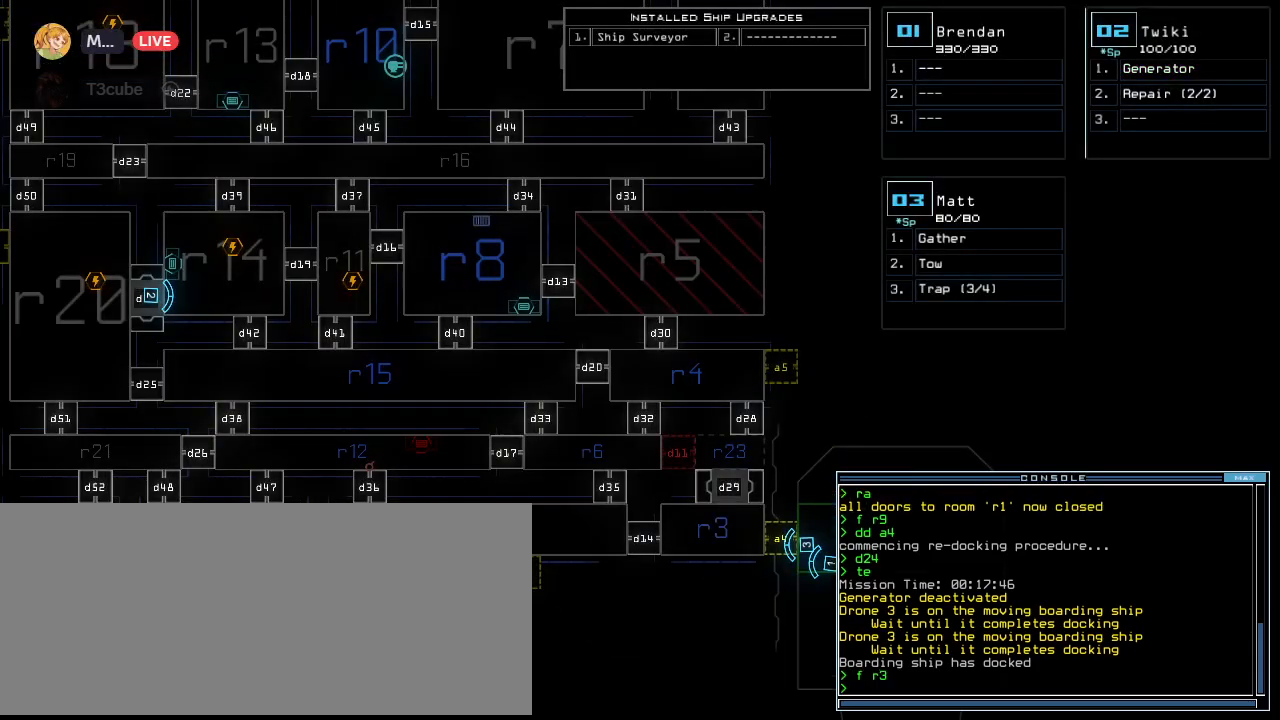
{"keys": [], "events": []}
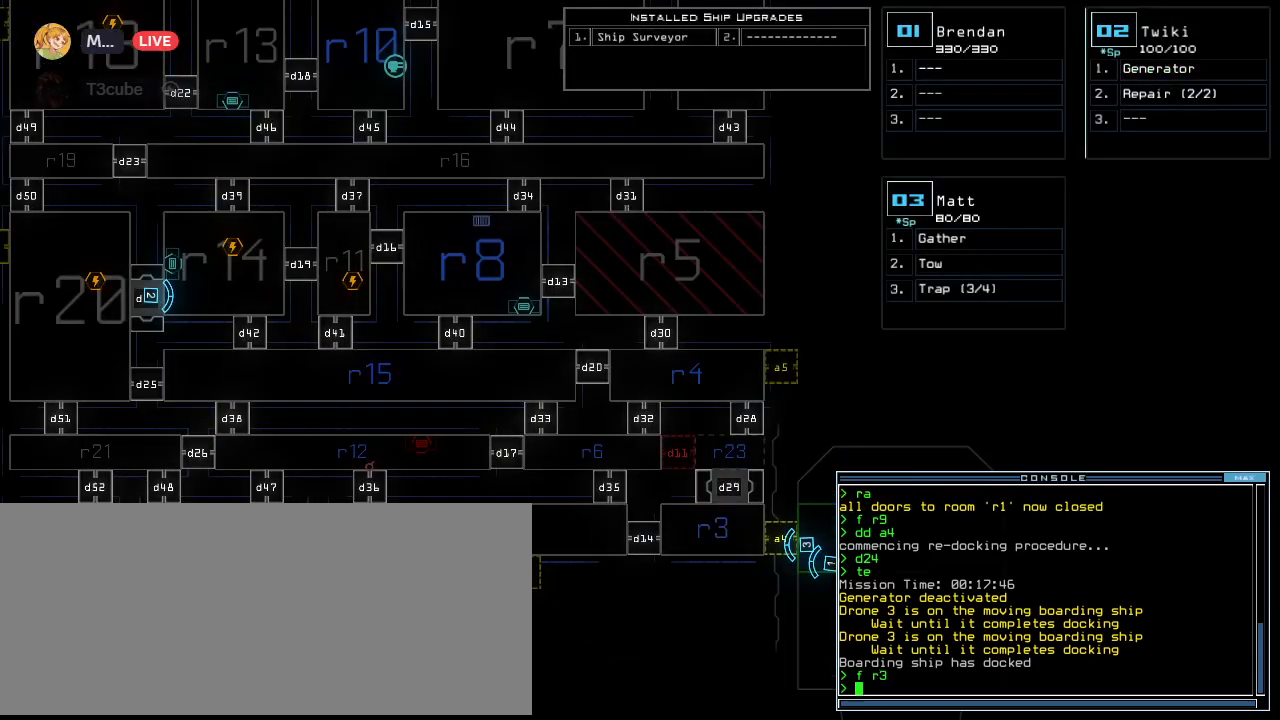
{"keys": [], "events": [[80, "2", "down"], [120, "2", "up"], [140, "down", "down"], [200, "down", "up"]]}
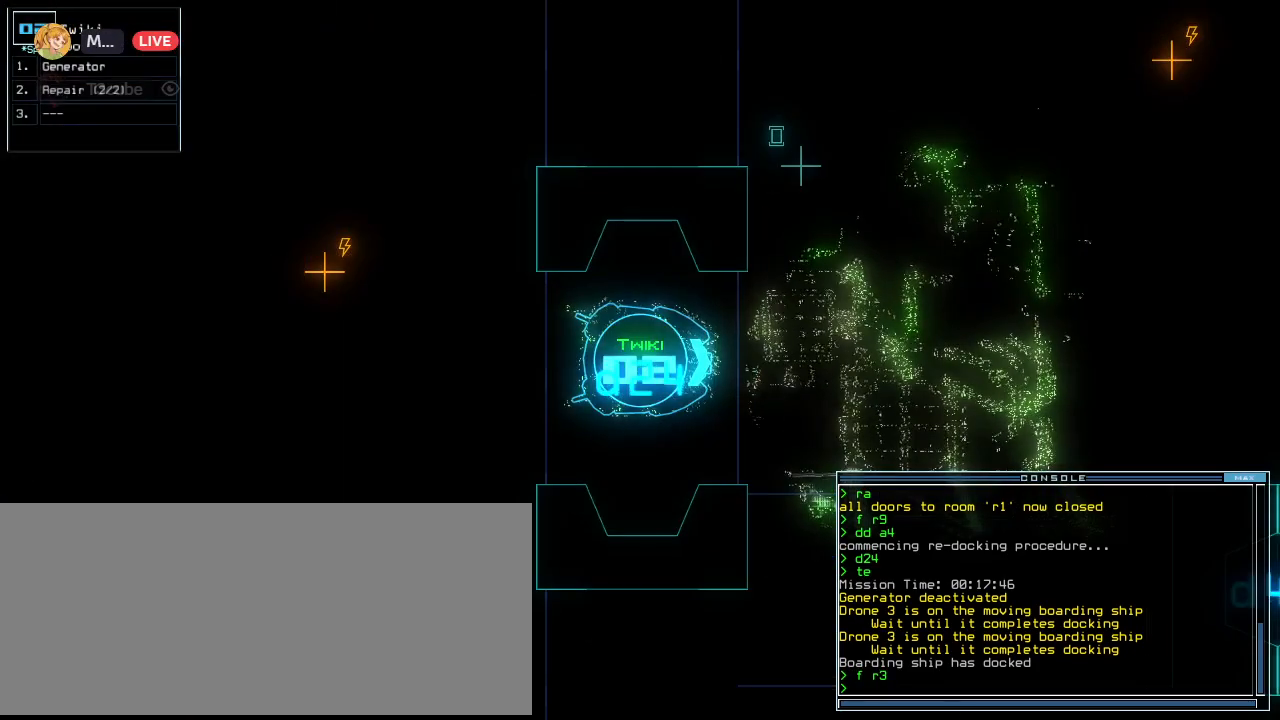
{"keys": [], "events": [[20, "space", "down"], [80, "space", "up"]]}
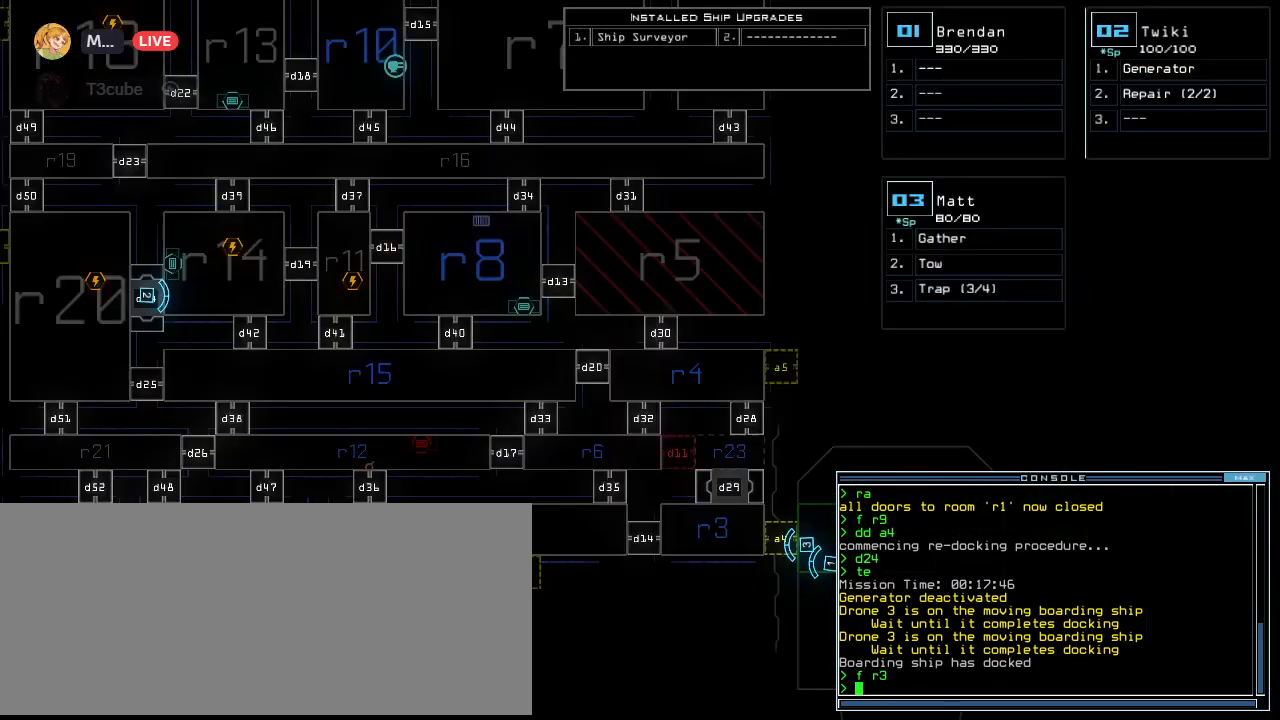
{"keys": [], "events": []}
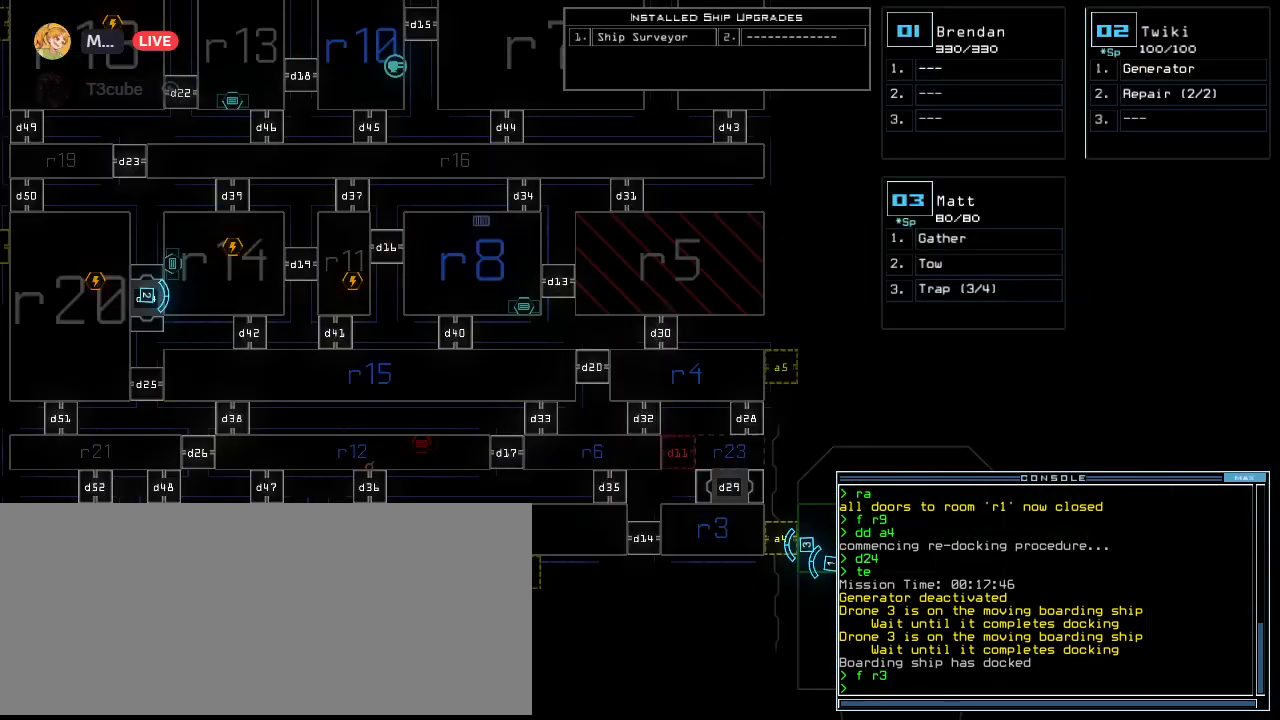
{"keys": [], "events": [[60, "left", "down"], [220, "left", "up"]]}
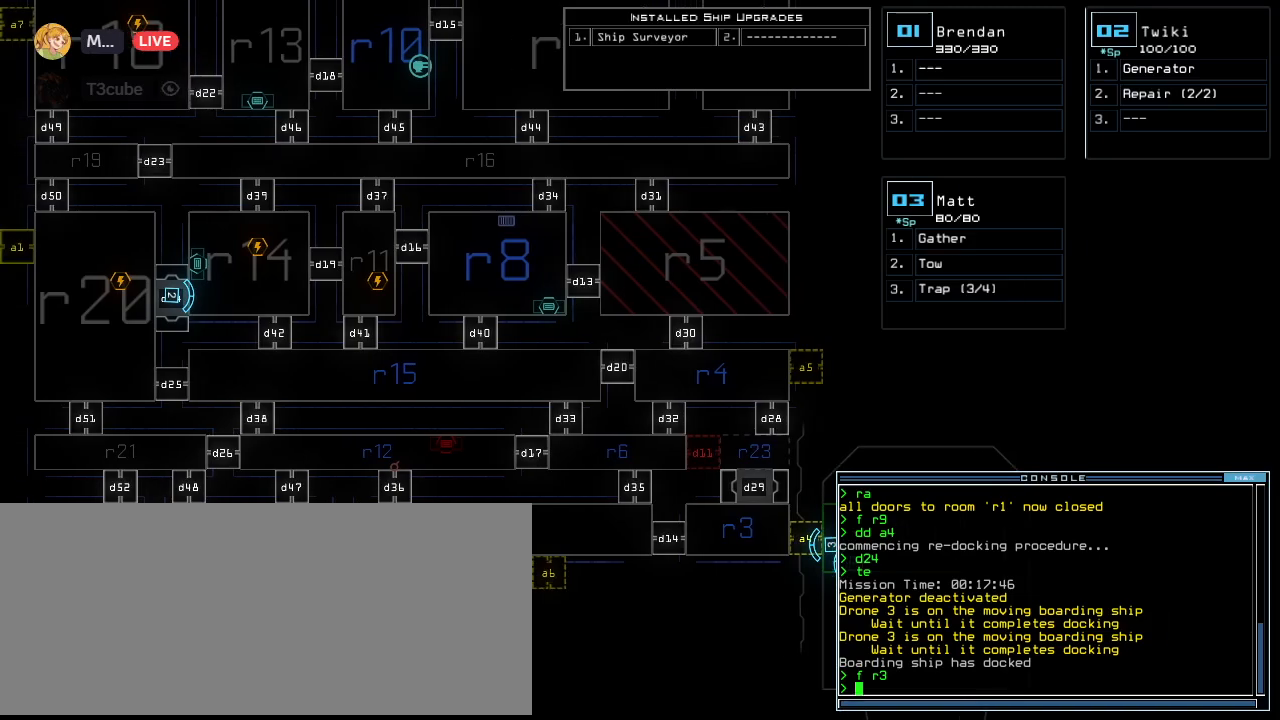
{"keys": [], "events": []}
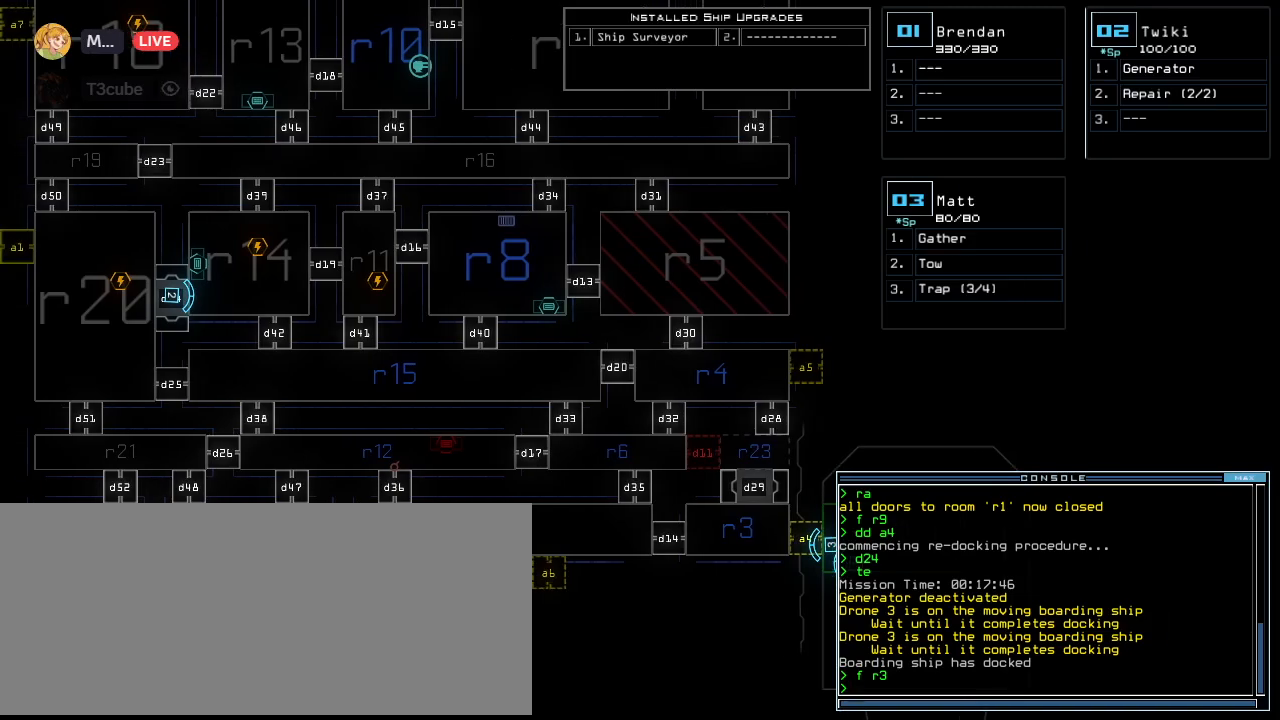
{"keys": [], "events": []}
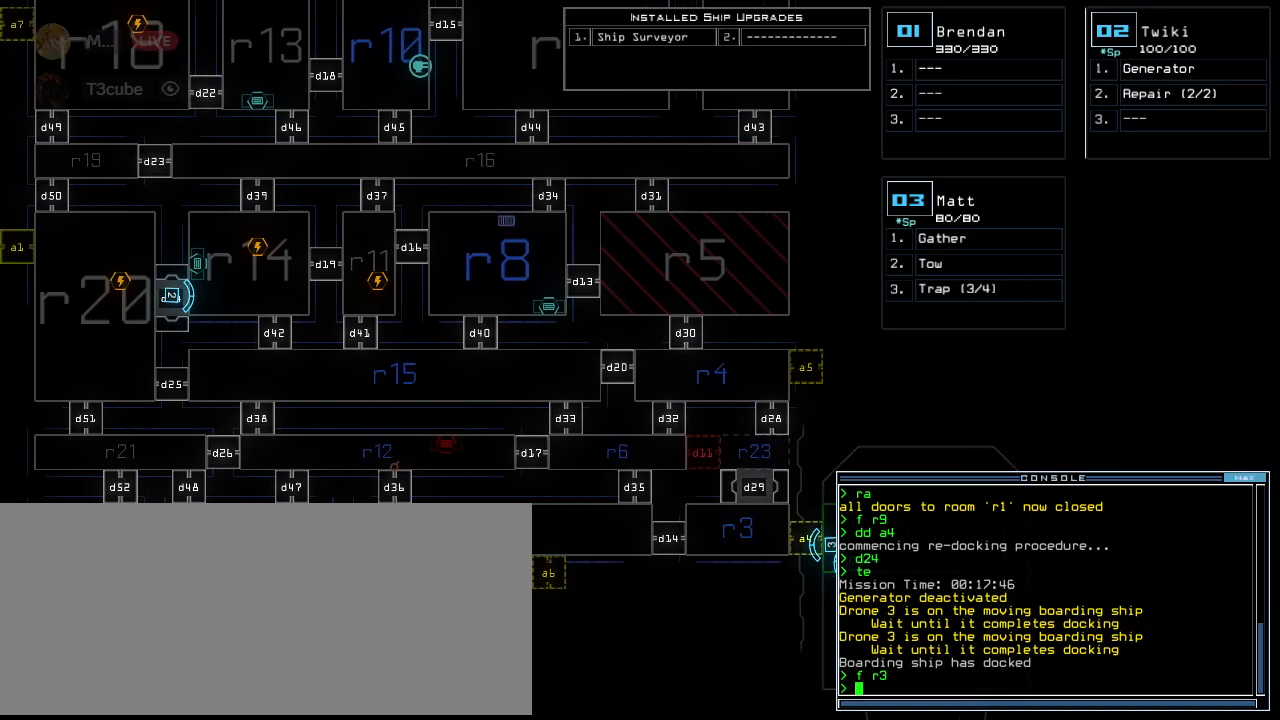
{"keys": [], "events": []}
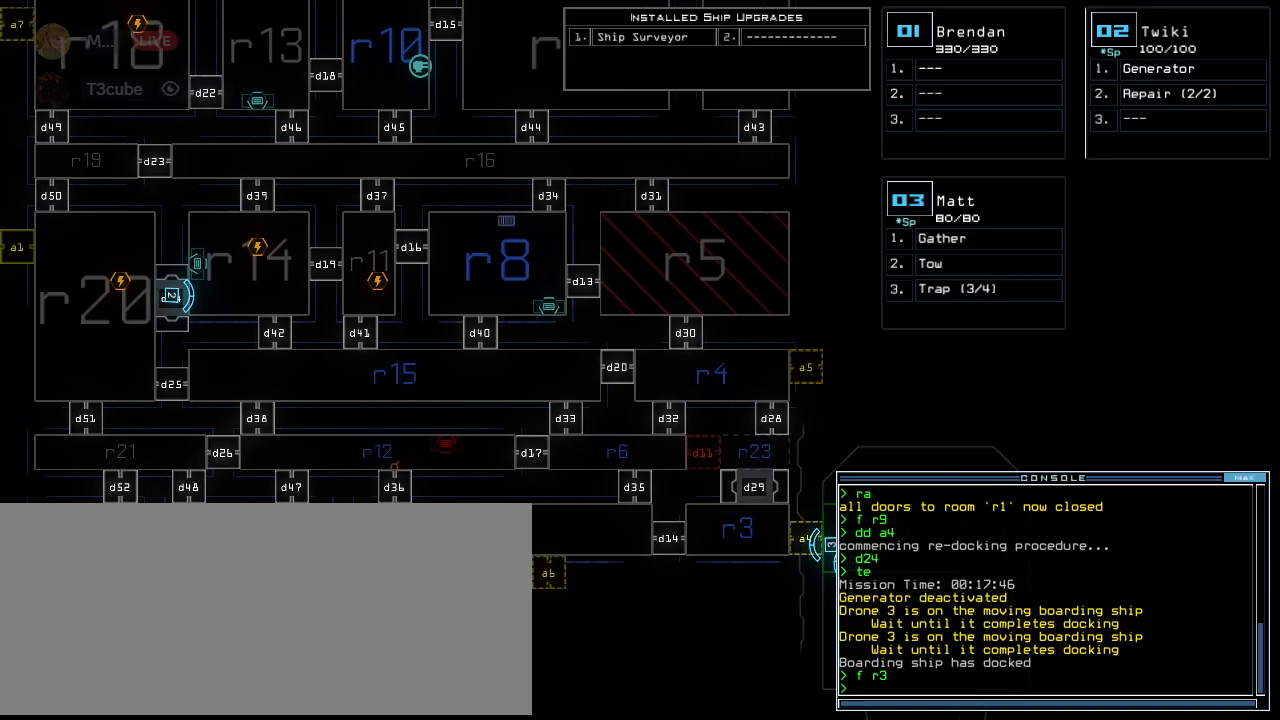
{"keys": [], "events": [[260, "3", "down"], [340, "3", "up"]]}
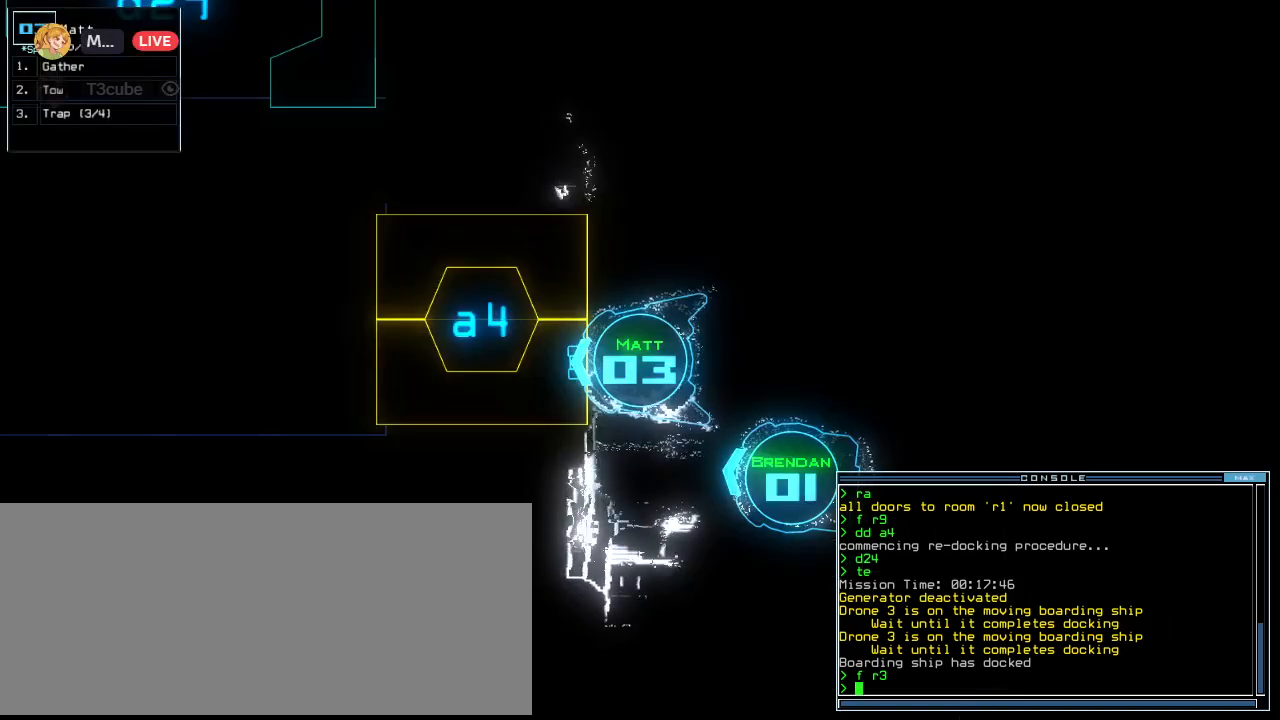
{"keys": [], "events": []}
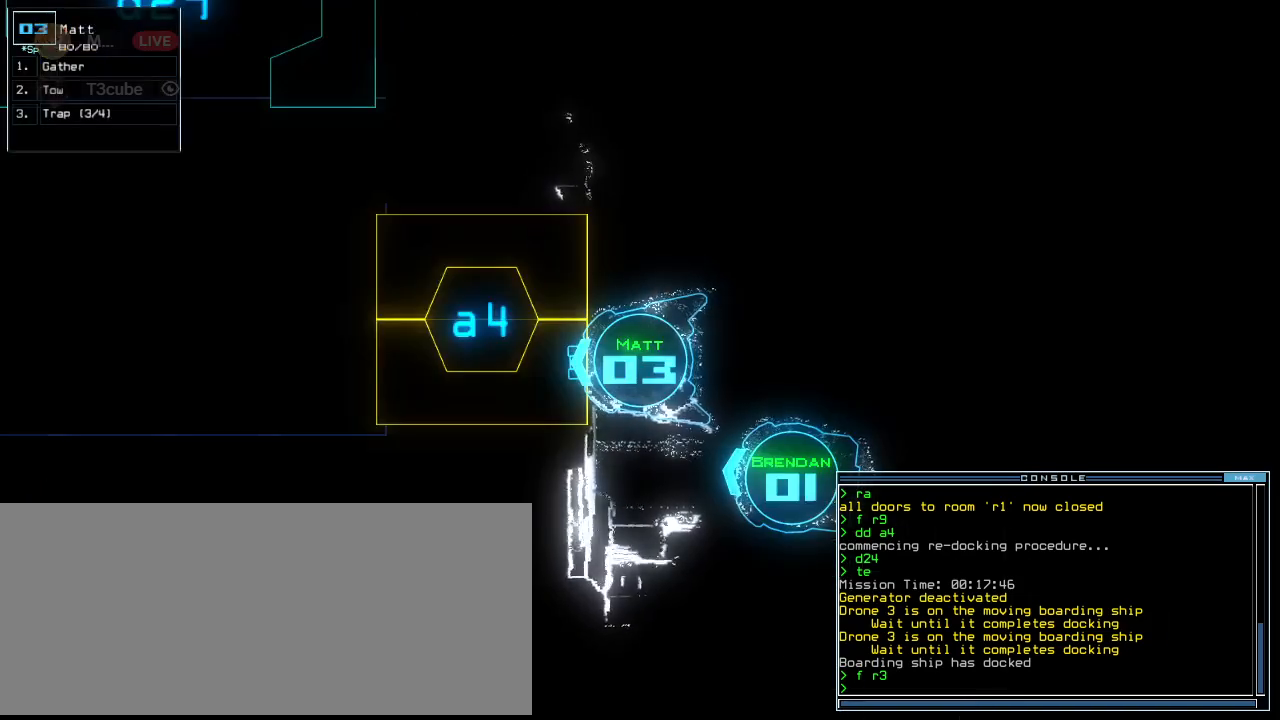
{"keys": [], "events": [[360, "e", "down"], [420, "return", "down"], [460, "e", "up"], [500, "return", "up"]]}
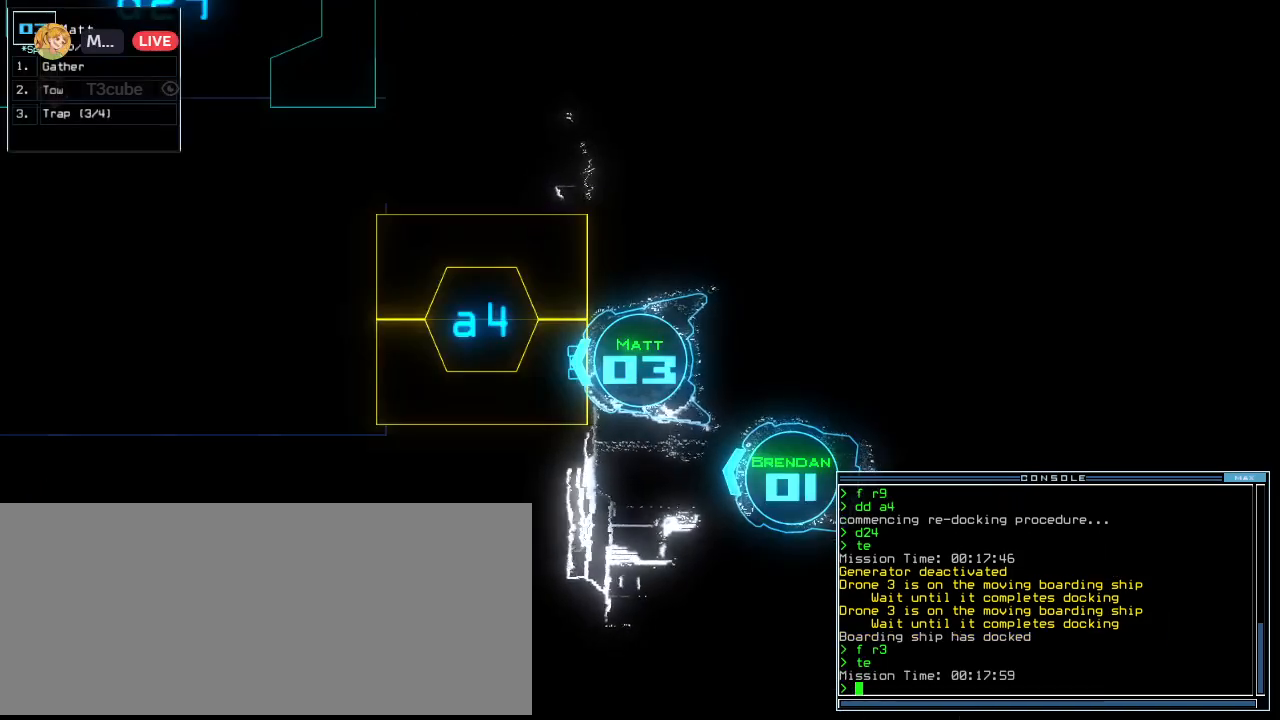
{"keys": ["e", "return"], "events": [[480, "e", "down"], [500, "return", "down"]]}
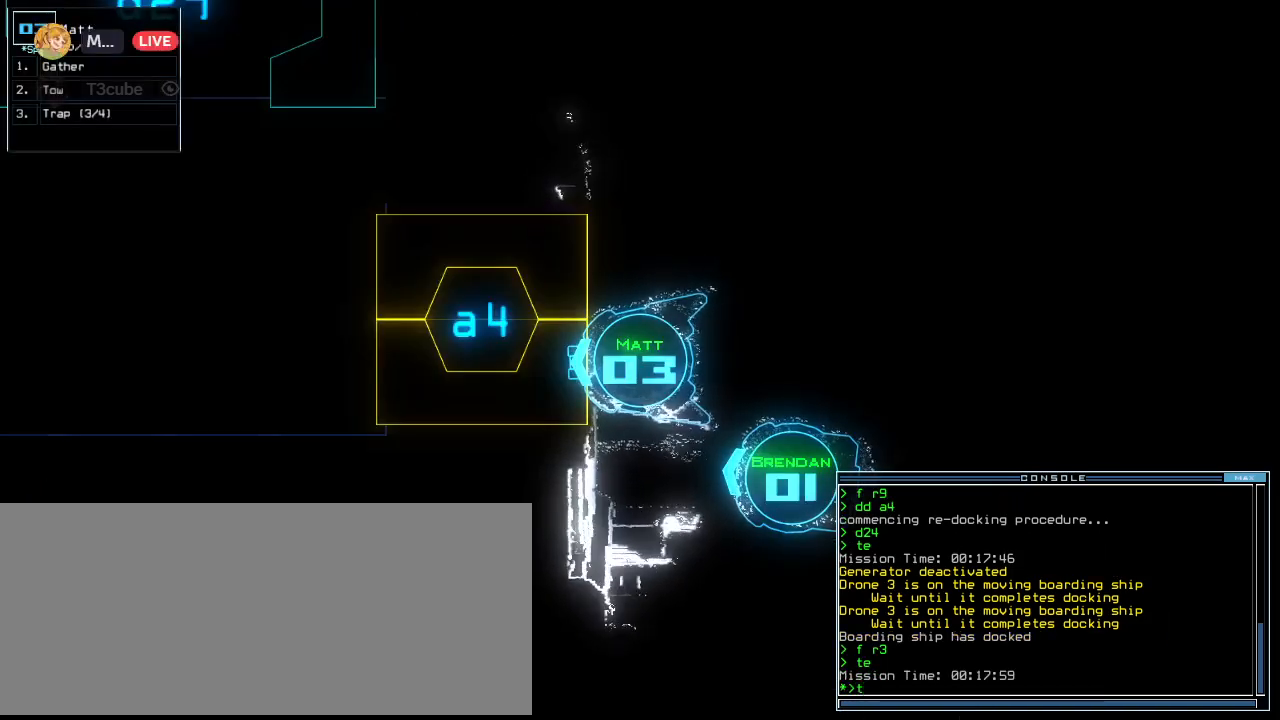
{"keys": [], "events": [[60, "e", "up"], [80, "return", "up"], [340, "2", "down"], [400, "2", "up"]]}
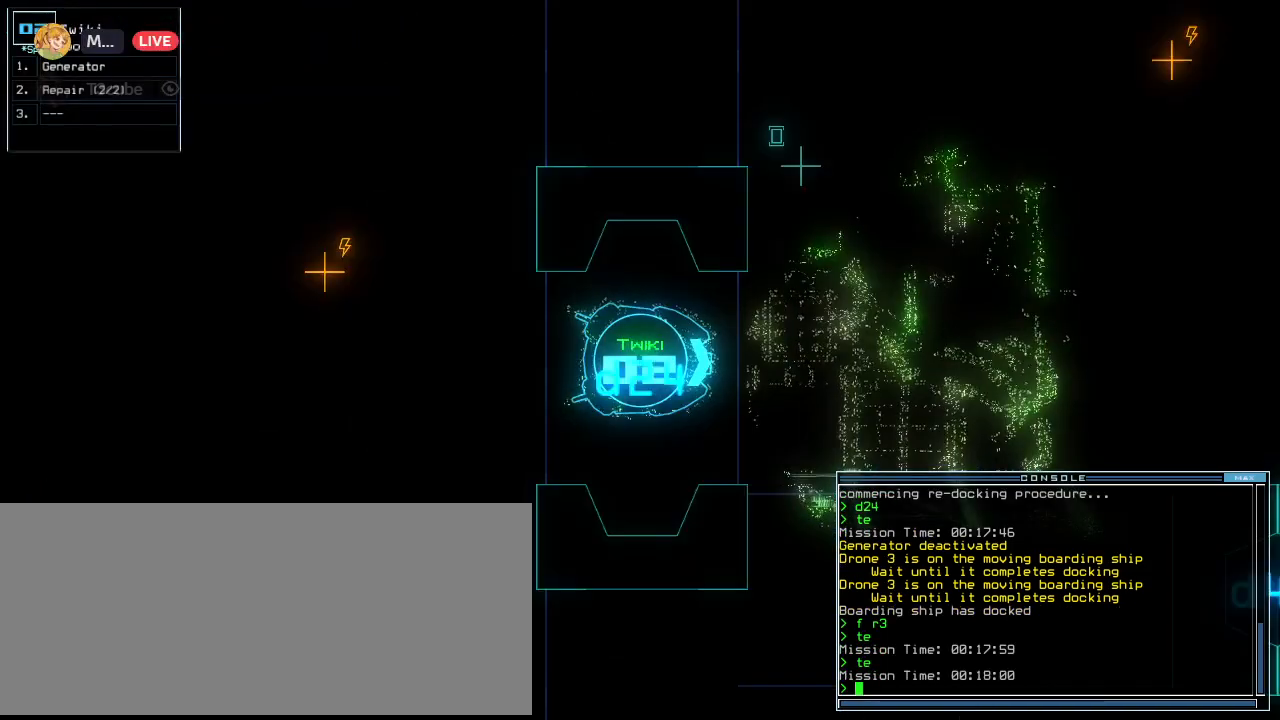
{"keys": [], "events": []}
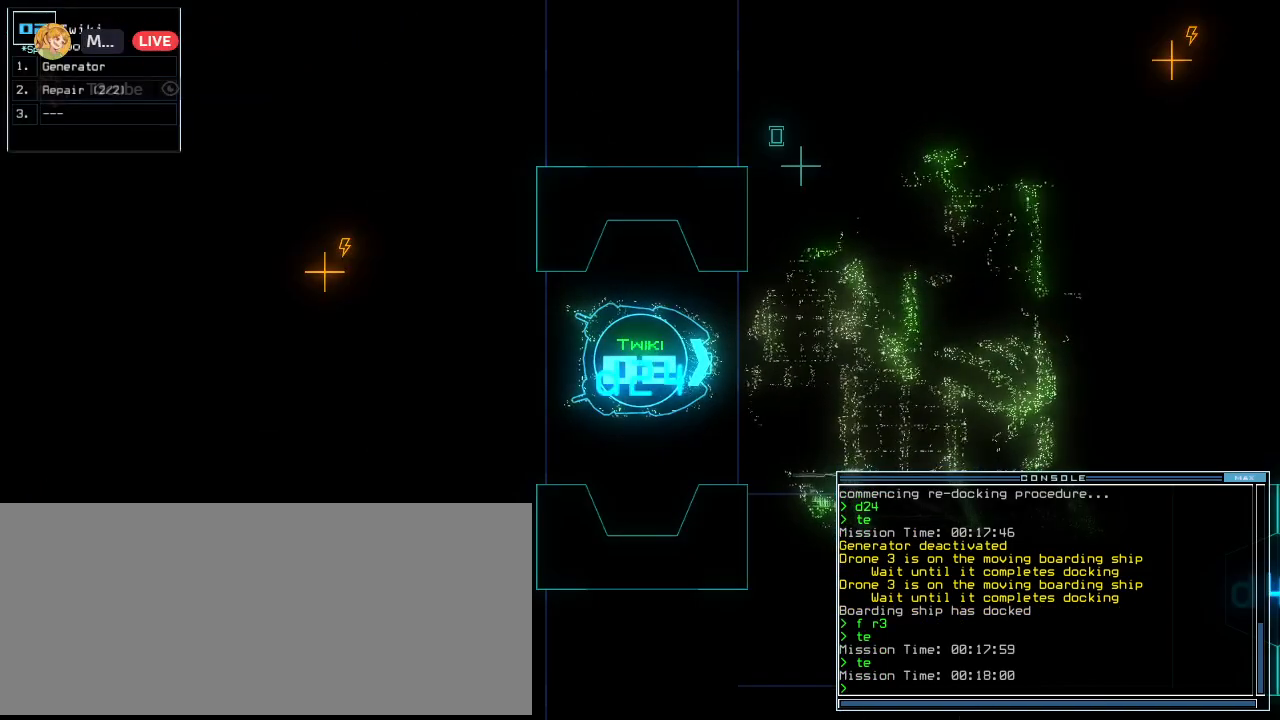
{"keys": ["up"], "events": [[100, "e", "down"], [120, "return", "down"], [180, "return", "up"], [200, "e", "up"], [320, "up", "down"]]}
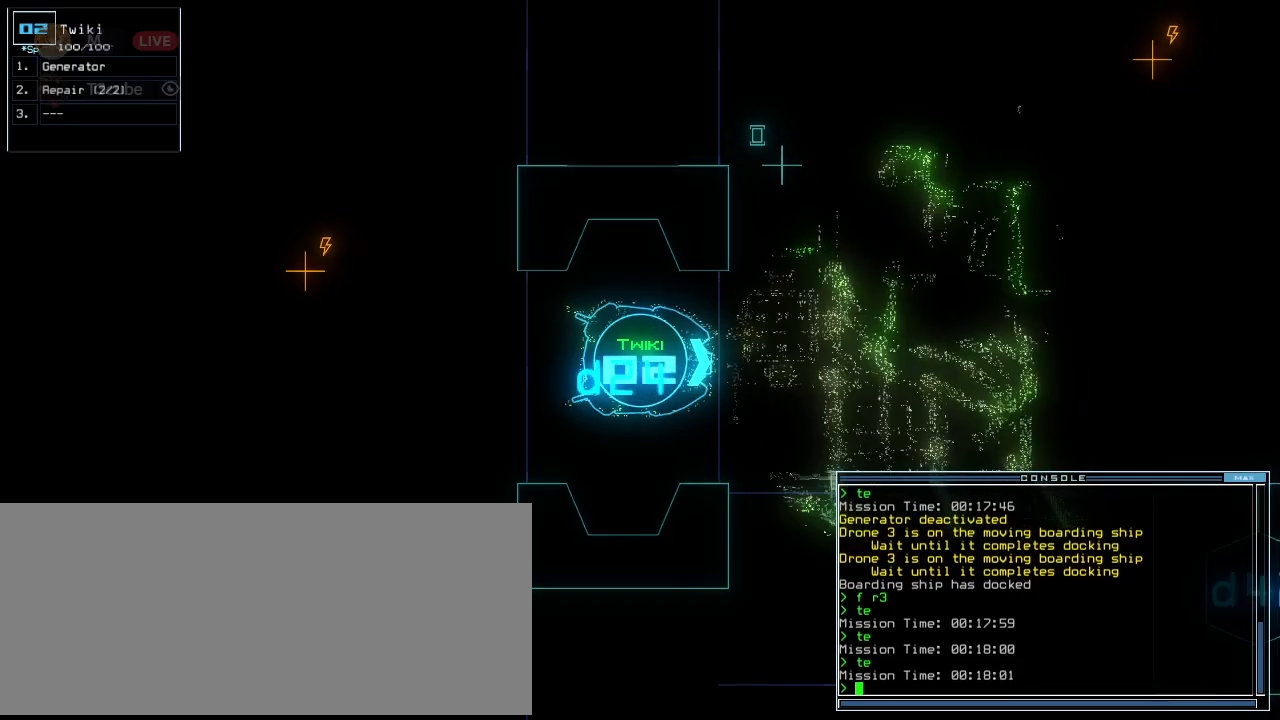
{"keys": ["e", "up"], "events": [[340, "g", "down"], [420, "g", "up"], [440, "e", "down"]]}
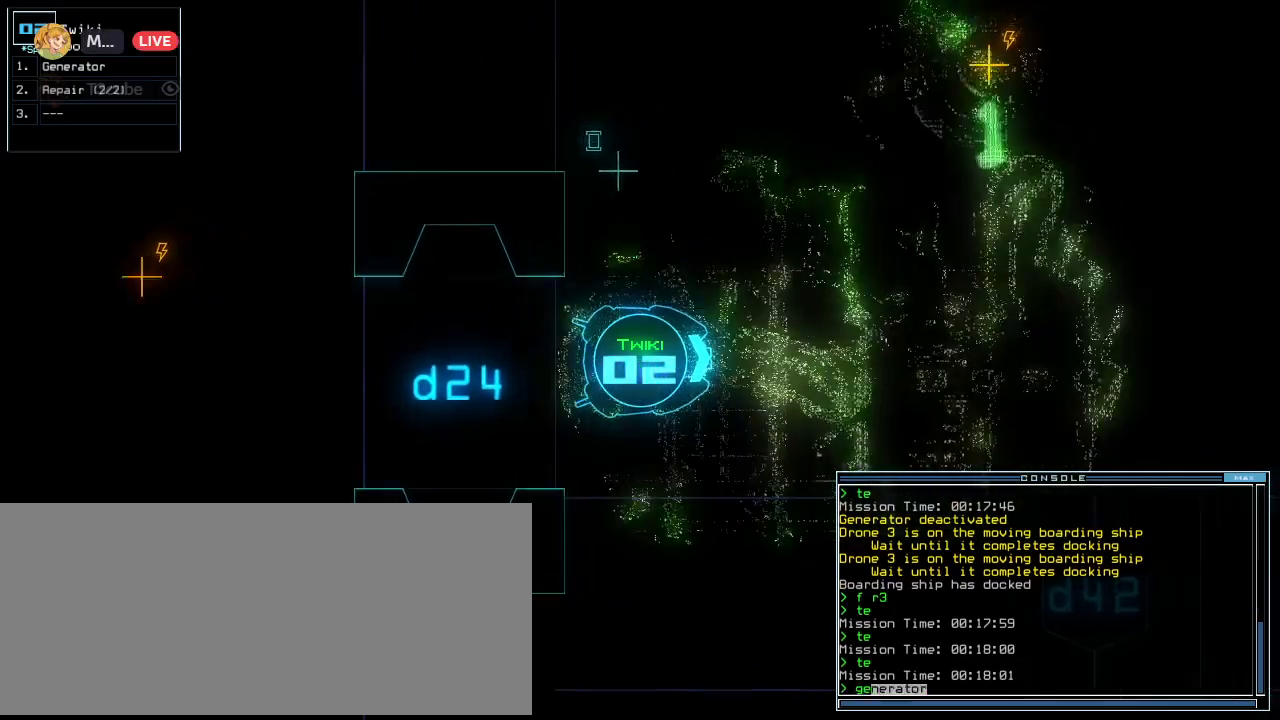
{"keys": ["up"], "events": [[40, "e", "up"], [180, "left", "down"], [440, "left", "up"]]}